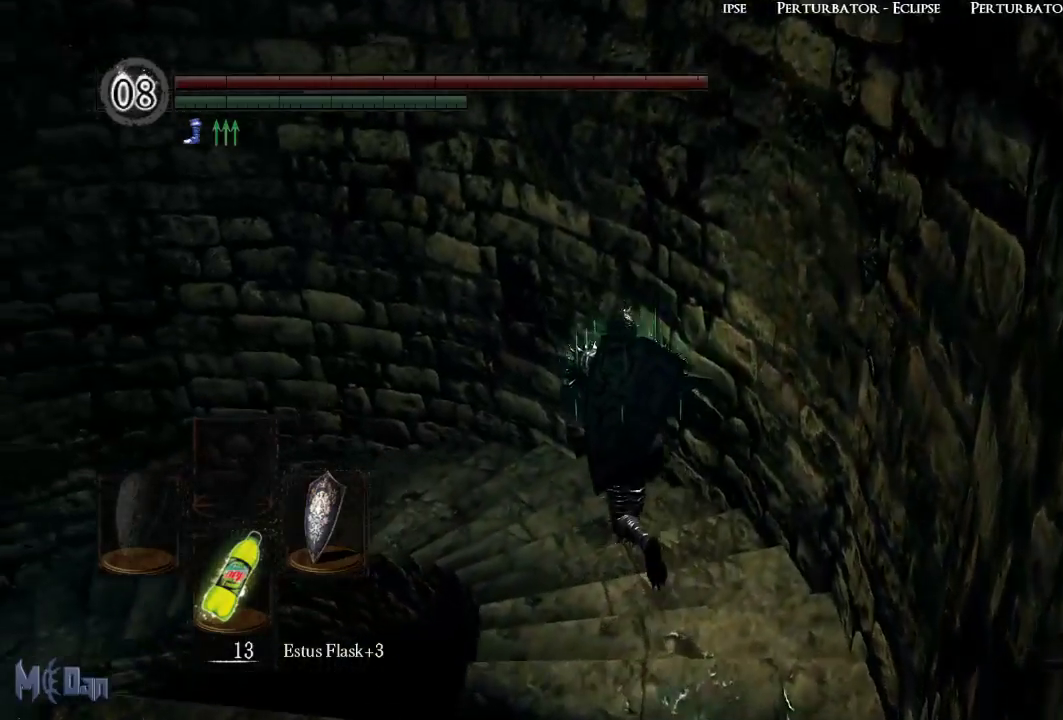
Gameplay with a controller (Xbox layout); each line is a JSON object with the inputs held at the frame after it. "events" lists button and stick changes between this image and that frame as [ms after this image, input, new state], when the widget could be followed in between. Not read: L3.
{"buttons": [], "left_stick": "up", "right_stick": "left", "events": []}
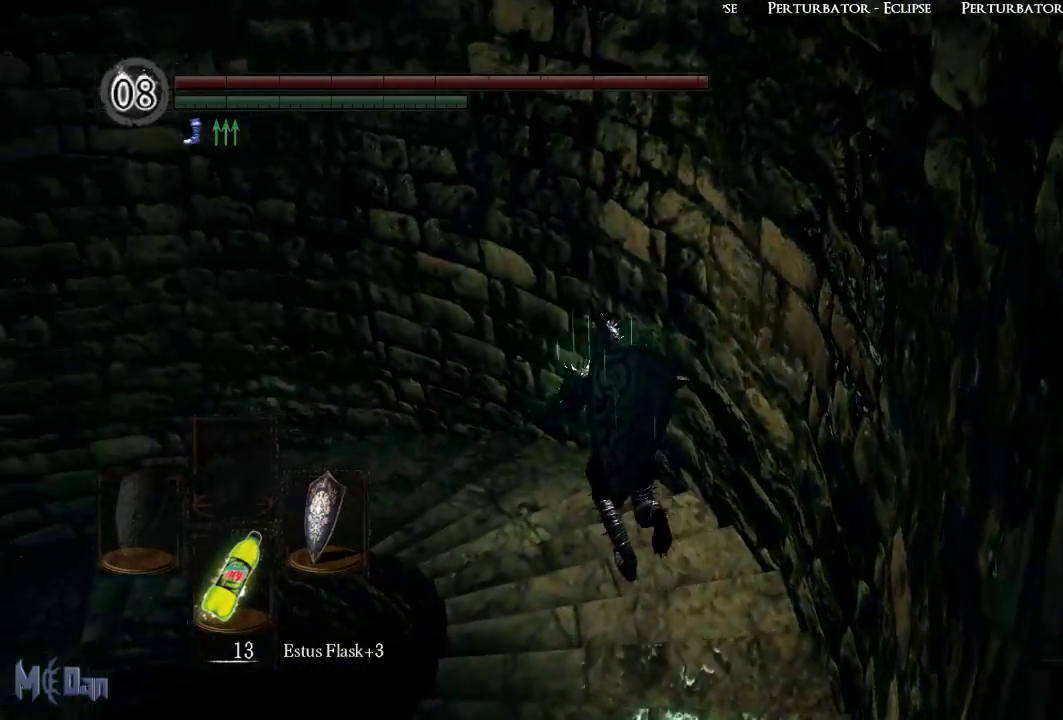
{"buttons": [], "left_stick": "up", "right_stick": "left", "events": []}
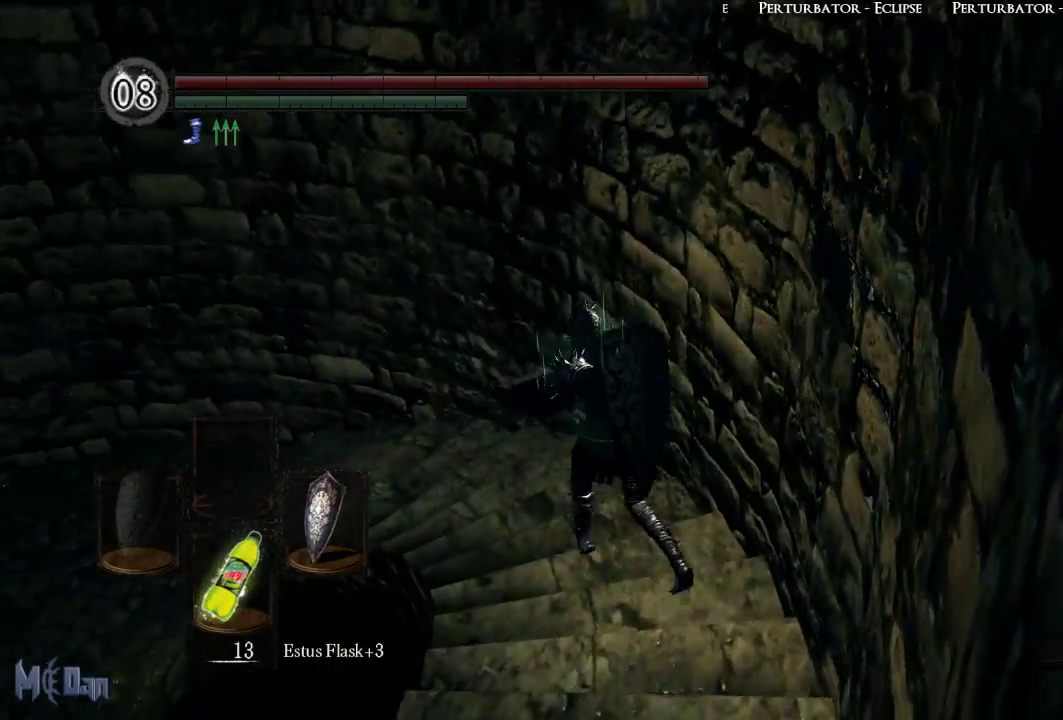
{"buttons": [], "left_stick": "up", "right_stick": "left", "events": []}
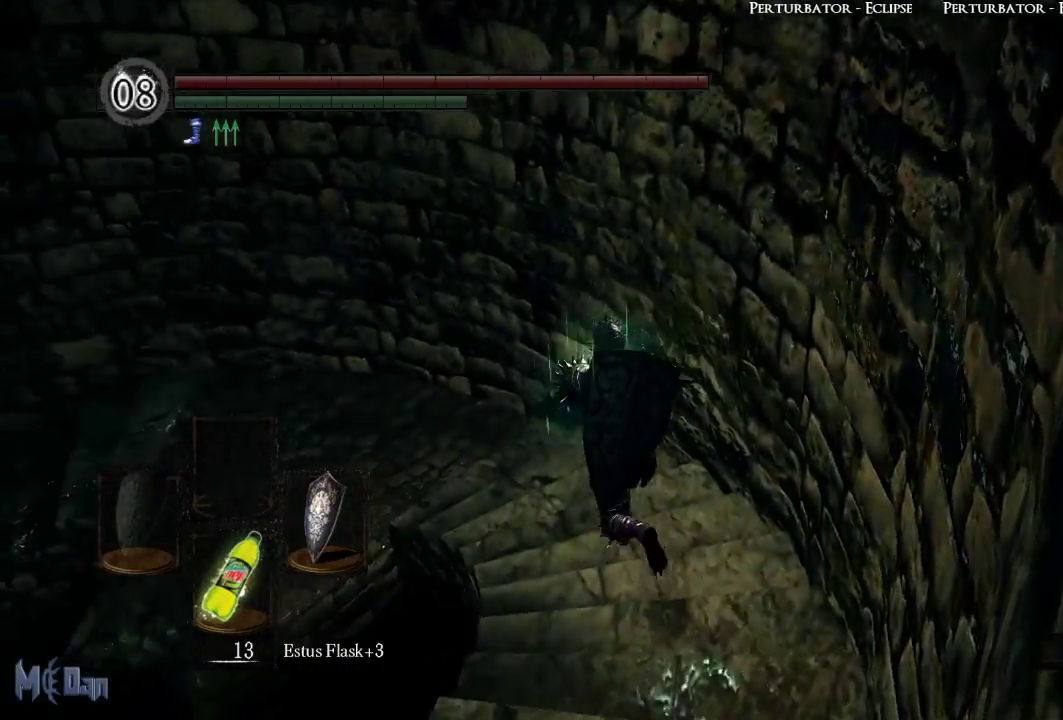
{"buttons": [], "left_stick": "up", "right_stick": "left", "events": []}
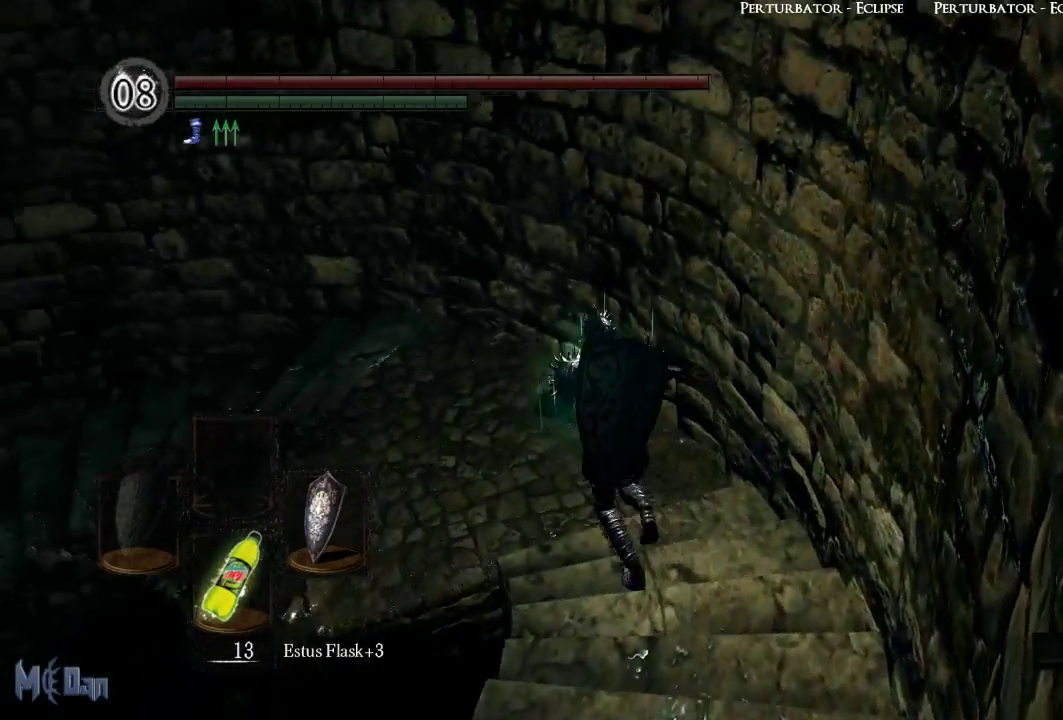
{"buttons": [], "left_stick": "up", "right_stick": "left", "events": []}
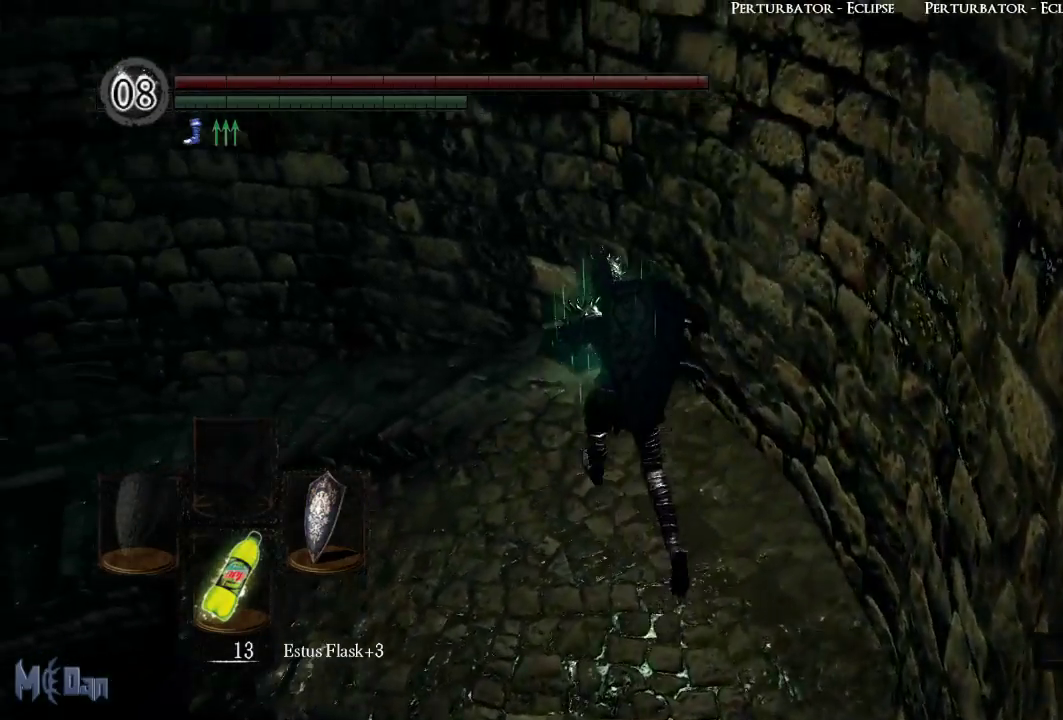
{"buttons": [], "left_stick": "up", "right_stick": "left", "events": []}
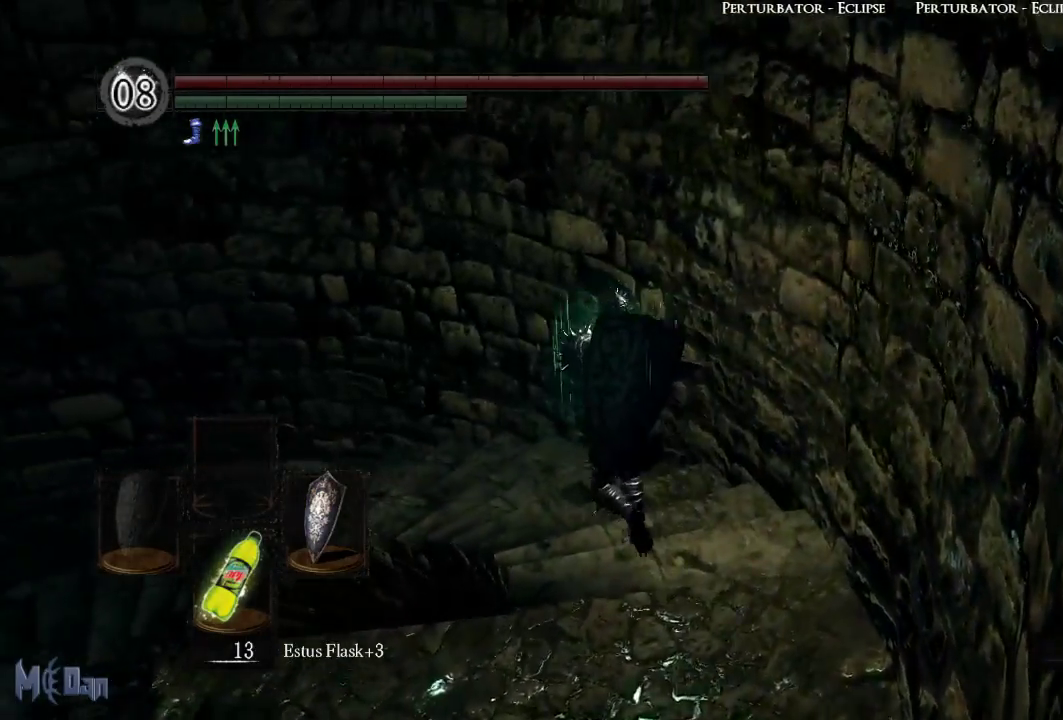
{"buttons": [], "left_stick": "up", "right_stick": "left", "events": []}
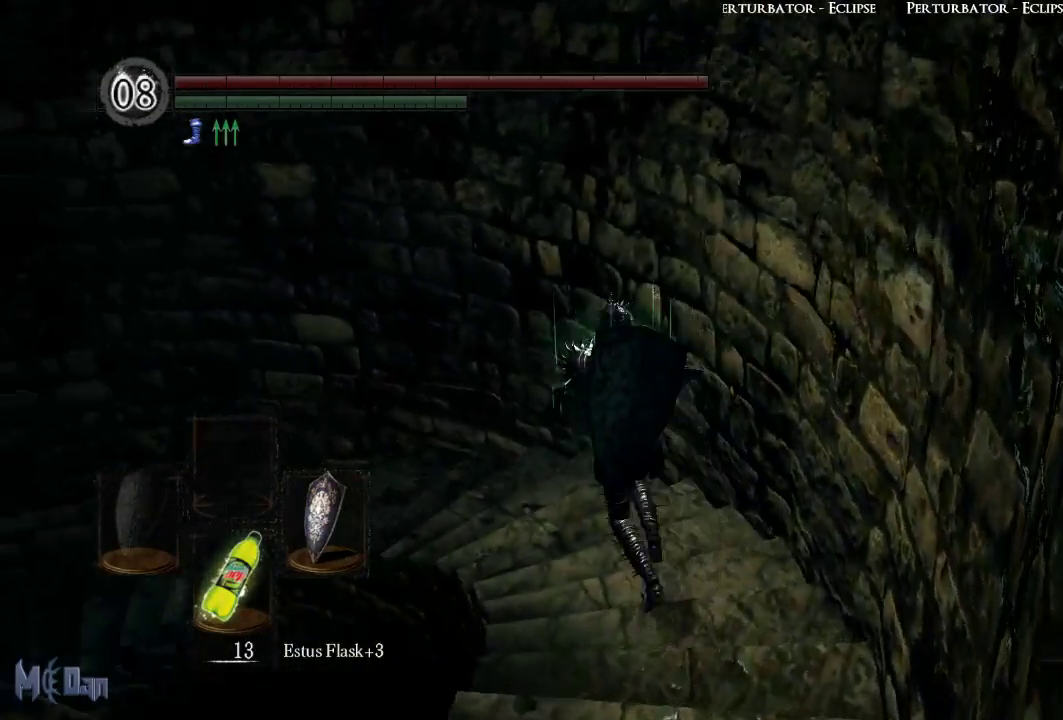
{"buttons": [], "left_stick": "up", "right_stick": "left", "events": []}
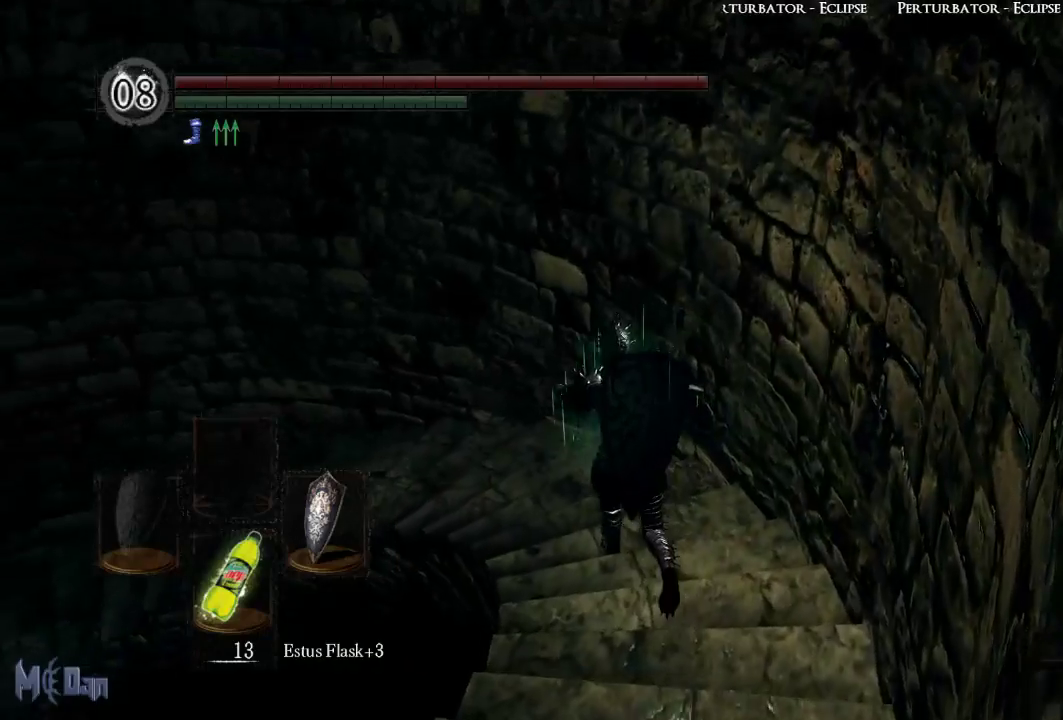
{"buttons": [], "left_stick": "up", "right_stick": "left", "events": []}
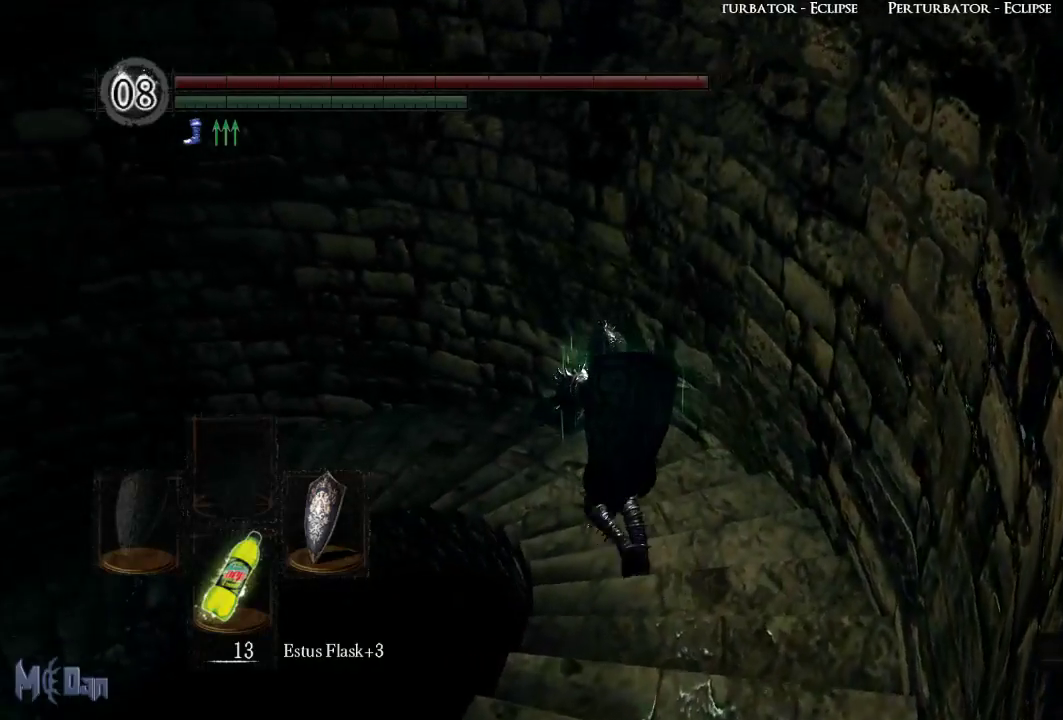
{"buttons": [], "left_stick": "up", "right_stick": "left", "events": []}
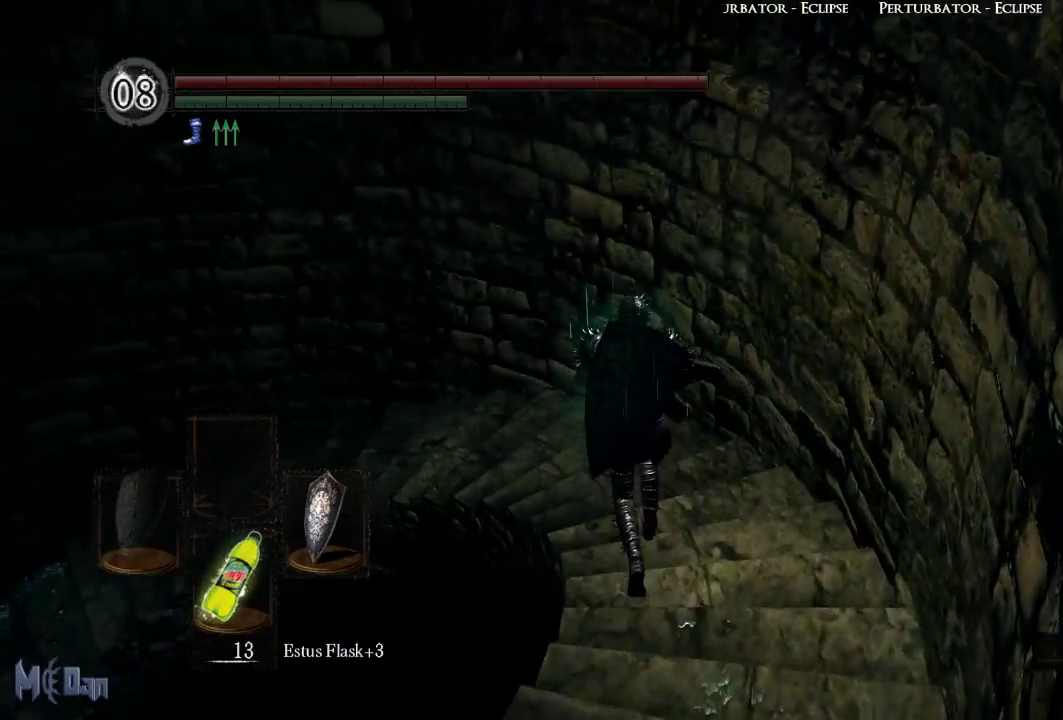
{"buttons": [], "left_stick": "up", "right_stick": "left", "events": []}
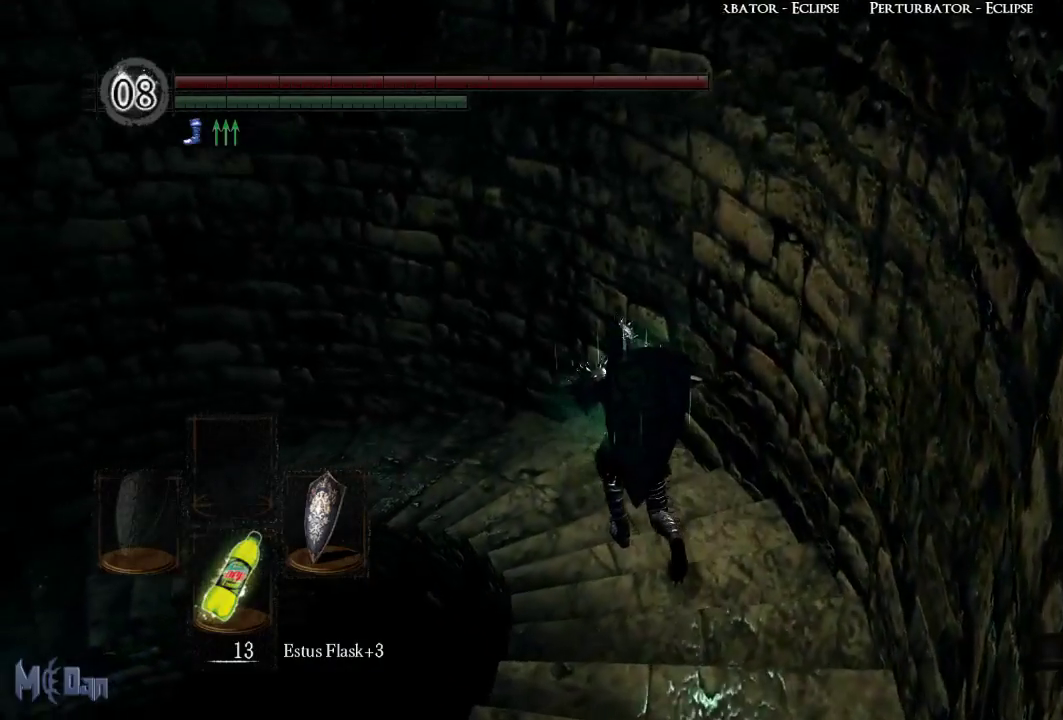
{"buttons": [], "left_stick": "up", "right_stick": "left", "events": []}
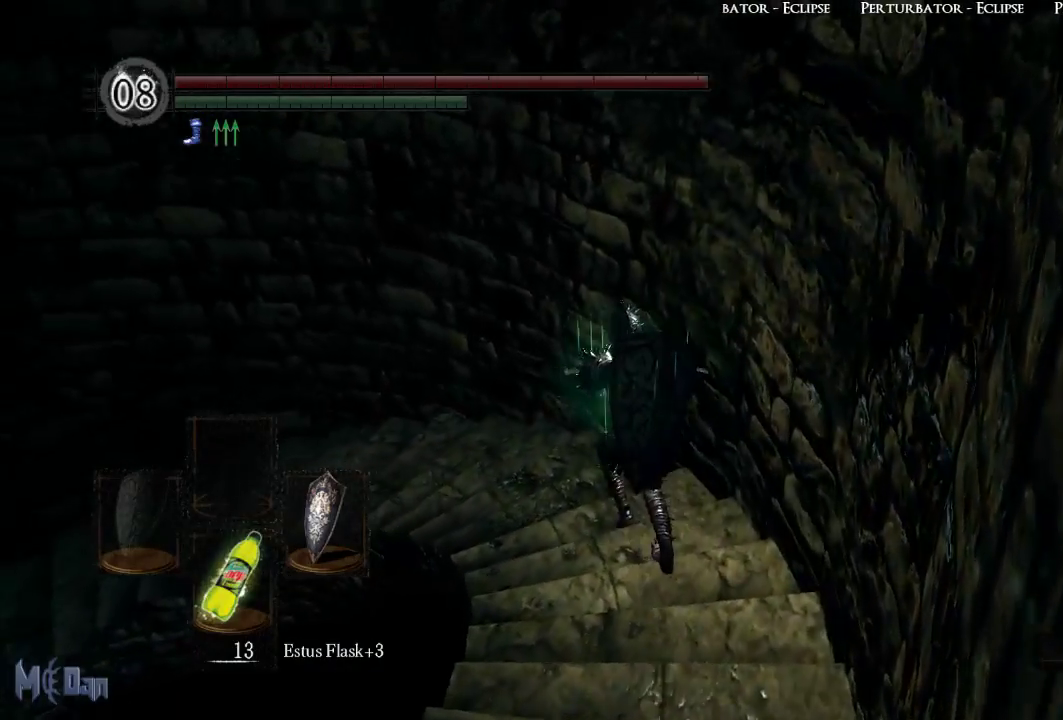
{"buttons": [], "left_stick": "up", "right_stick": "left", "events": []}
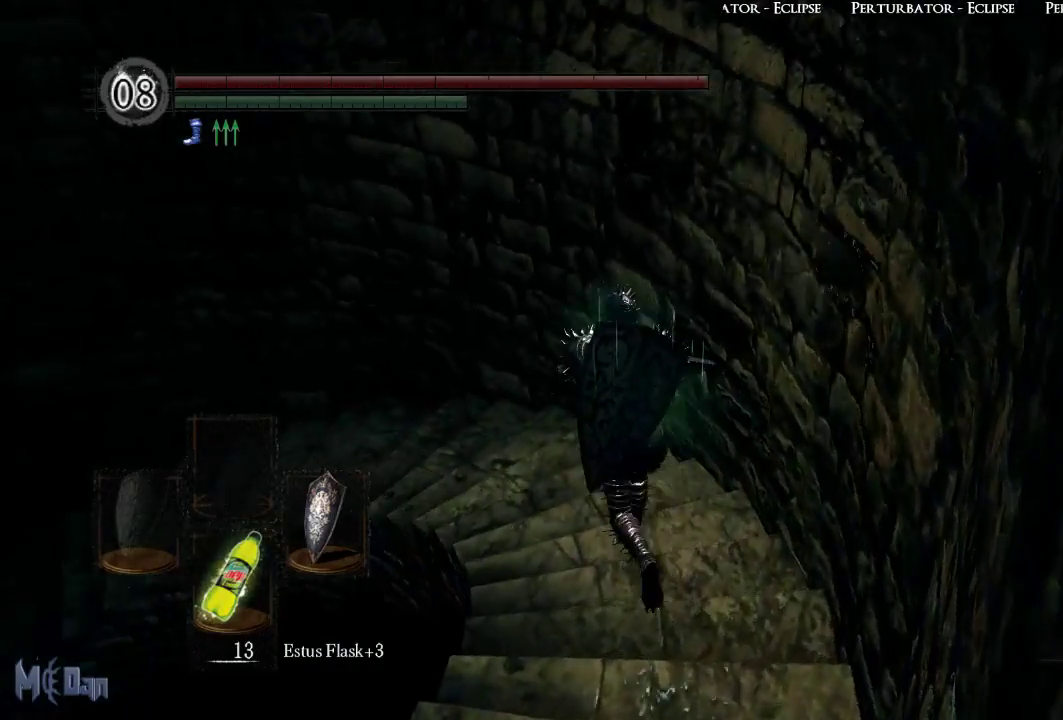
{"buttons": [], "left_stick": "up", "right_stick": "left", "events": []}
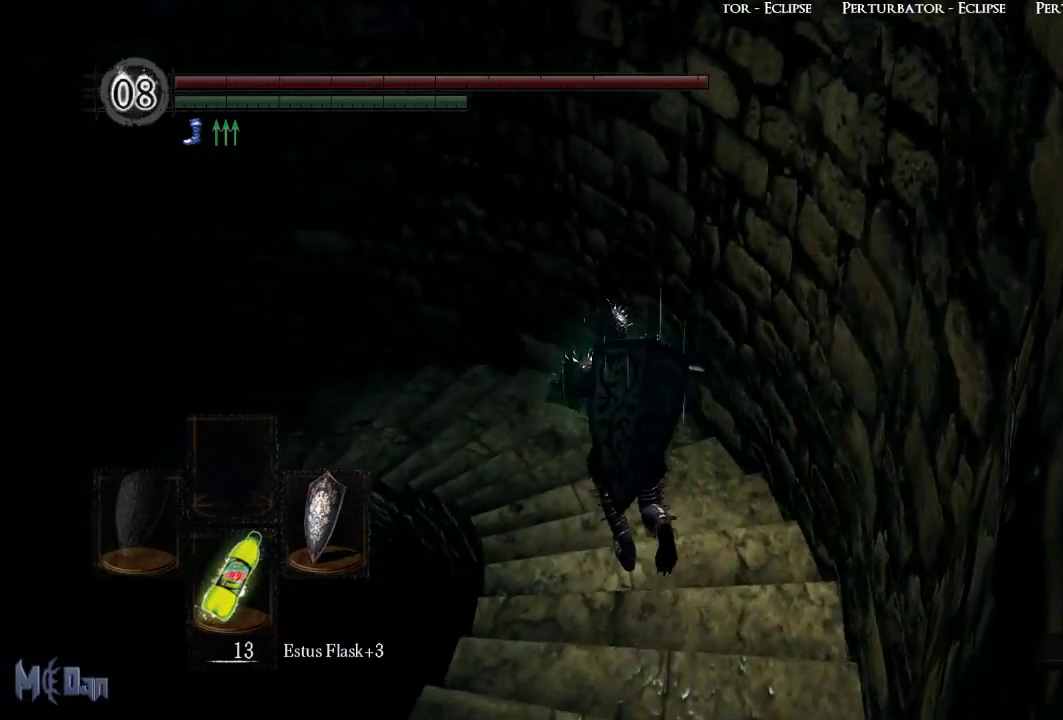
{"buttons": [], "left_stick": "up", "right_stick": "left", "events": []}
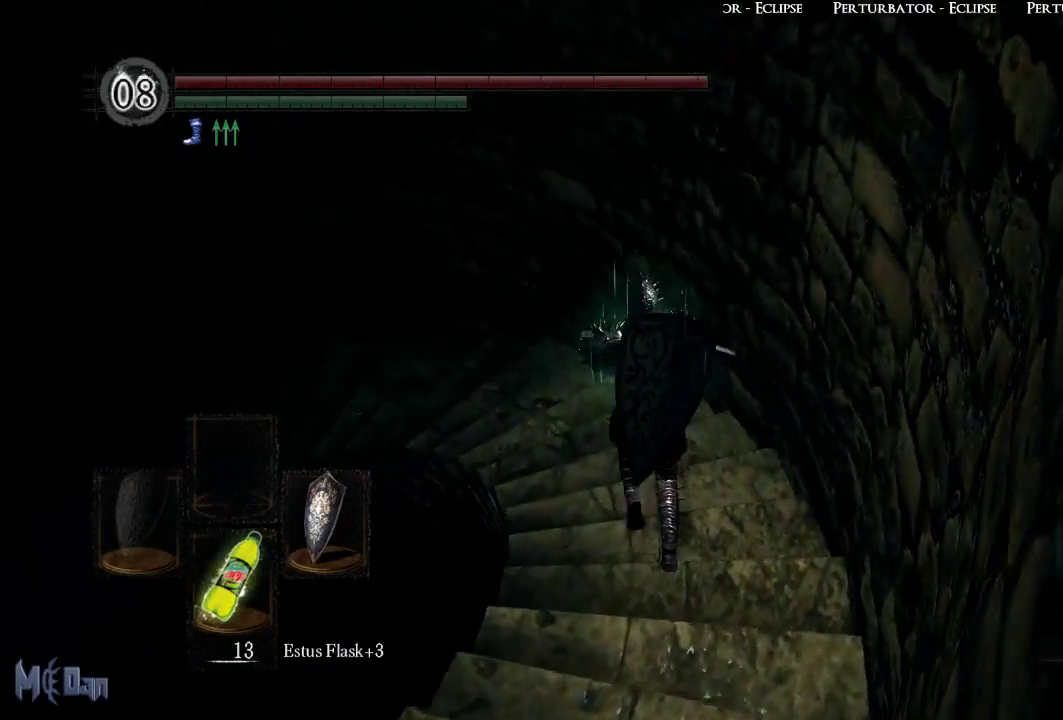
{"buttons": [], "left_stick": "up", "right_stick": "left", "events": []}
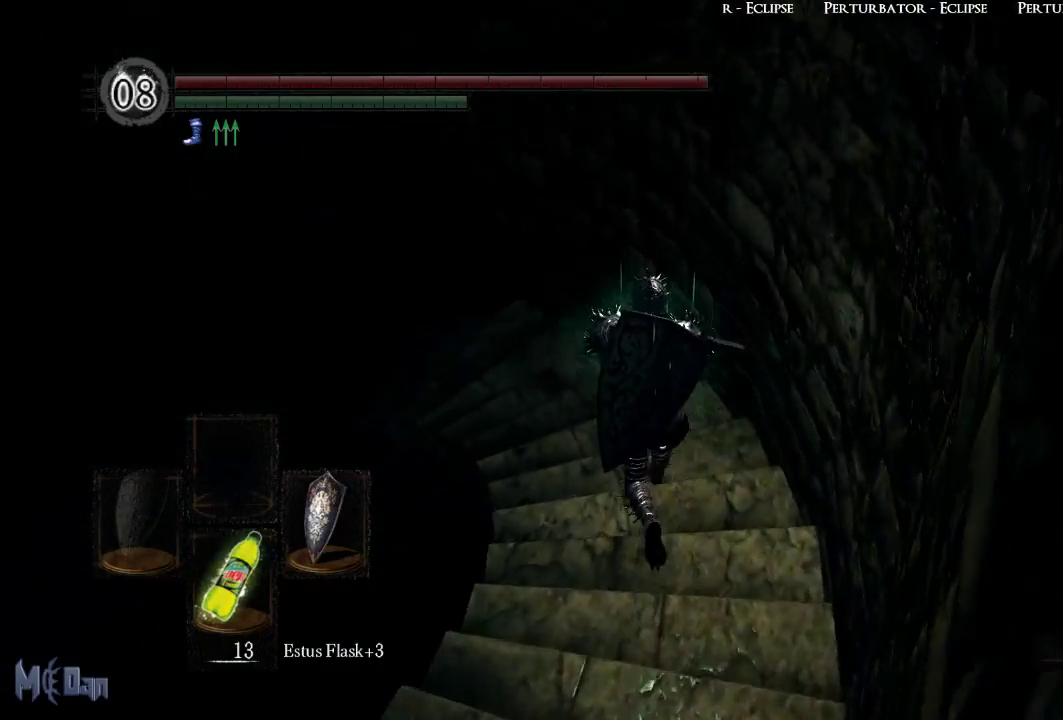
{"buttons": [], "left_stick": "center", "right_stick": "left", "events": [[367, "left_stick", "up-left"], [500, "left_stick", "center"]]}
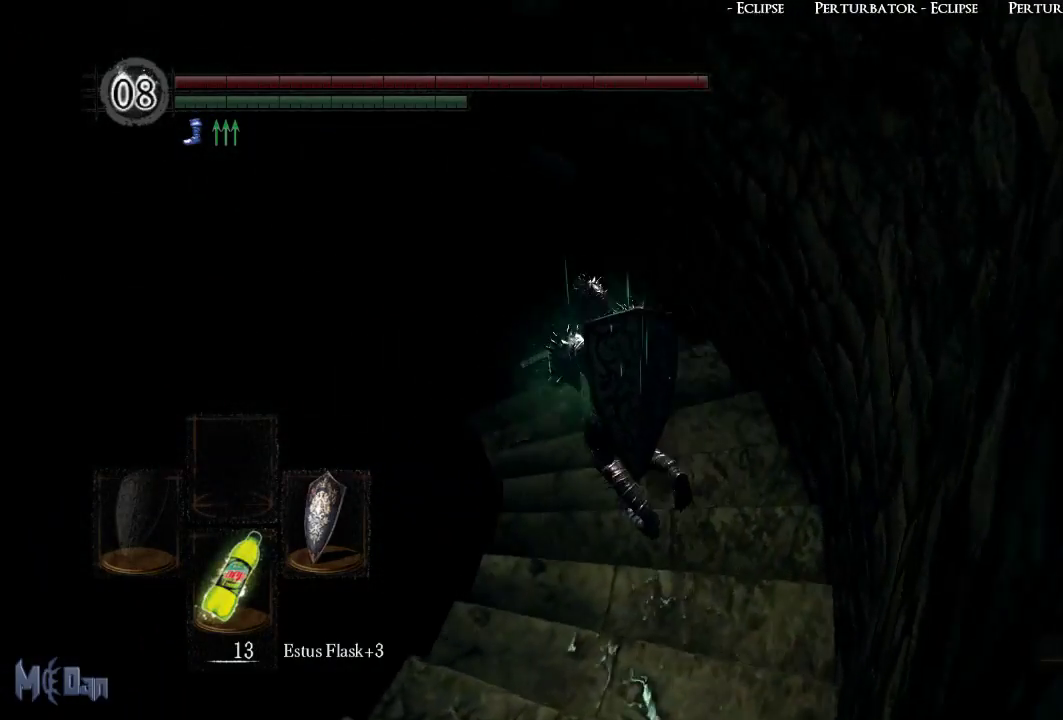
{"buttons": [], "left_stick": "center", "right_stick": "left", "events": [[17, "right_stick", "center"], [367, "right_stick", "left"]]}
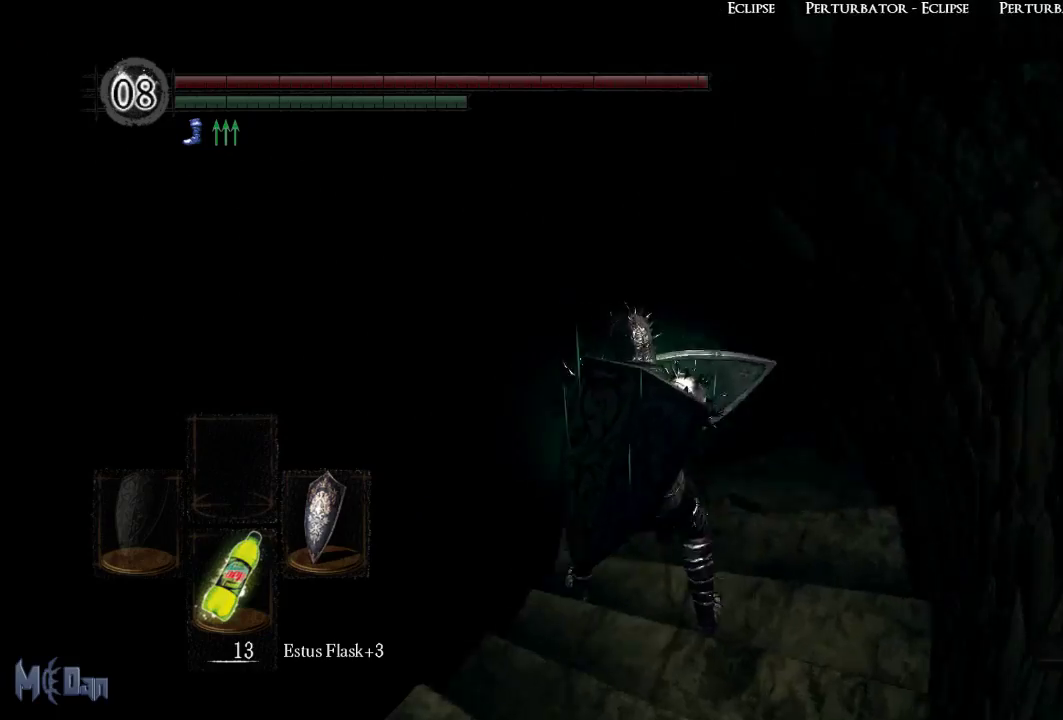
{"buttons": [], "left_stick": "center", "right_stick": "center", "events": [[300, "right_stick", "up-left"], [467, "right_stick", "center"]]}
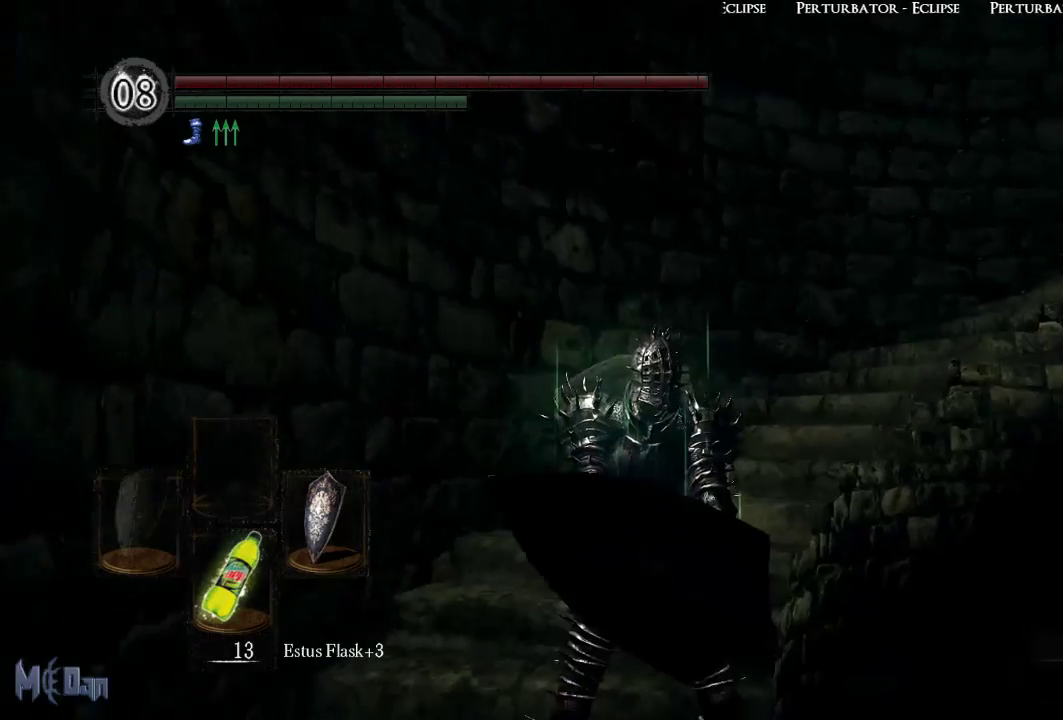
{"buttons": [], "left_stick": "center", "right_stick": "up-right", "events": [[267, "right_stick", "right"], [317, "right_stick", "up-right"]]}
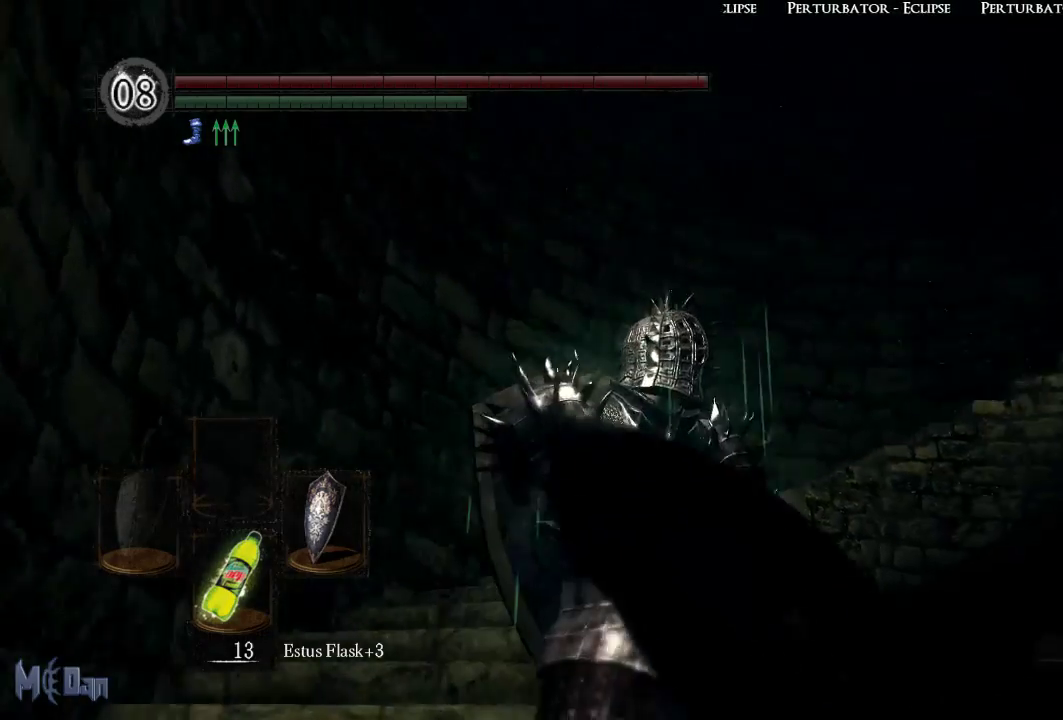
{"buttons": [], "left_stick": "center", "right_stick": "right", "events": [[33, "right_stick", "center"], [300, "right_stick", "right"]]}
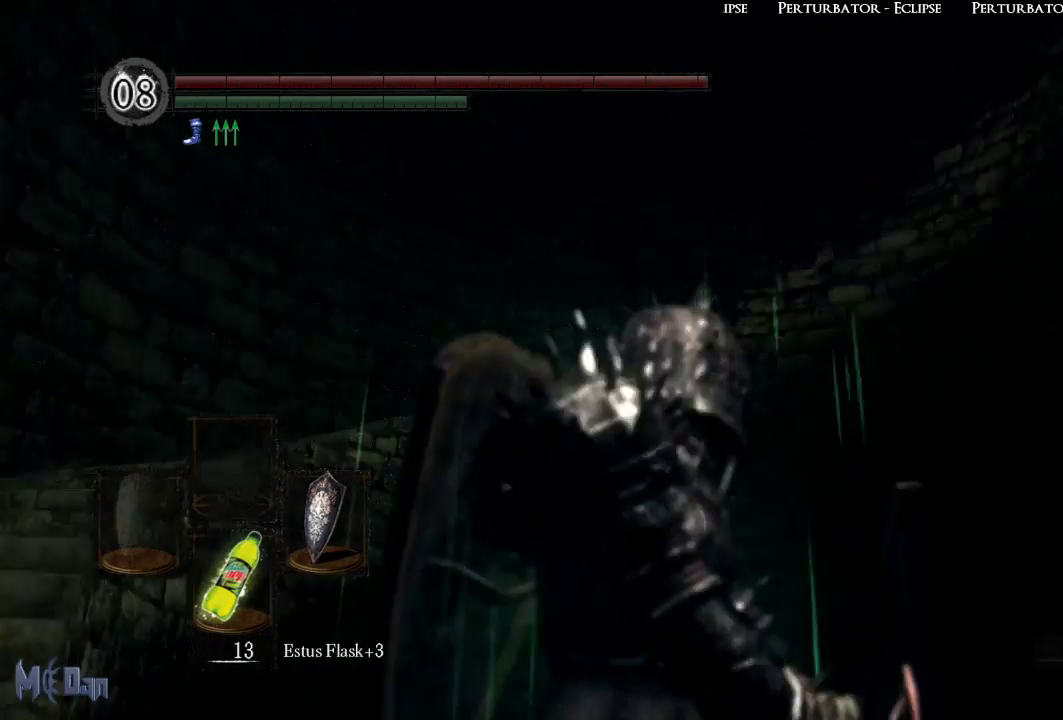
{"buttons": [], "left_stick": "center", "right_stick": "up-right", "events": [[50, "right_stick", "center"], [350, "right_stick", "up-right"]]}
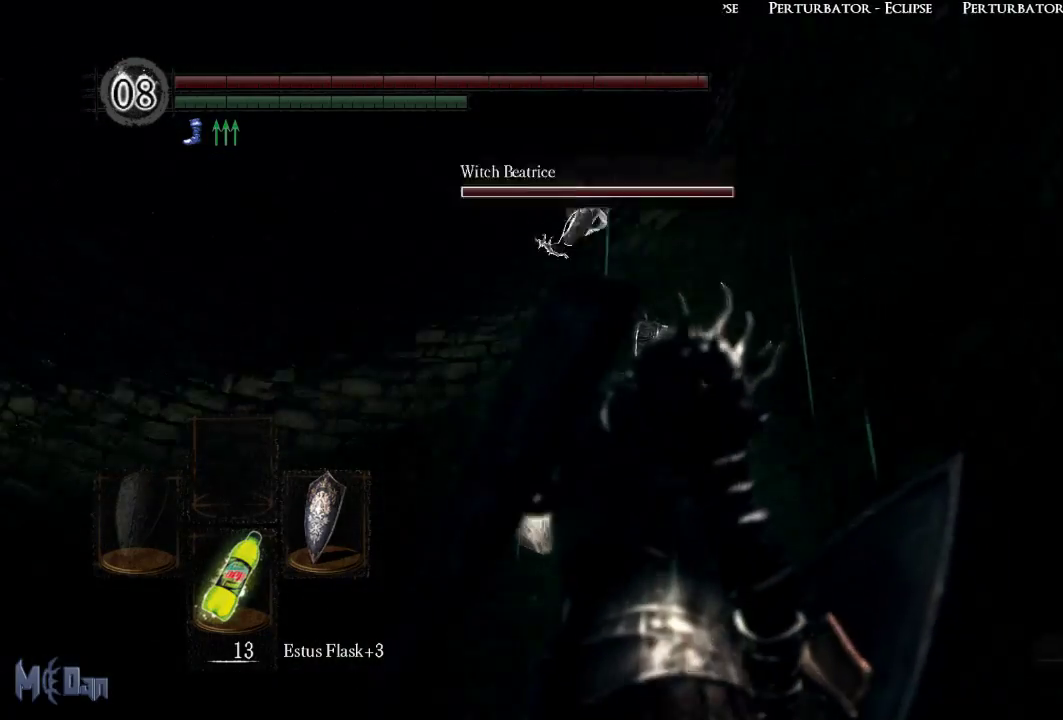
{"buttons": [], "left_stick": "center", "right_stick": "center", "events": [[50, "right_stick", "center"]]}
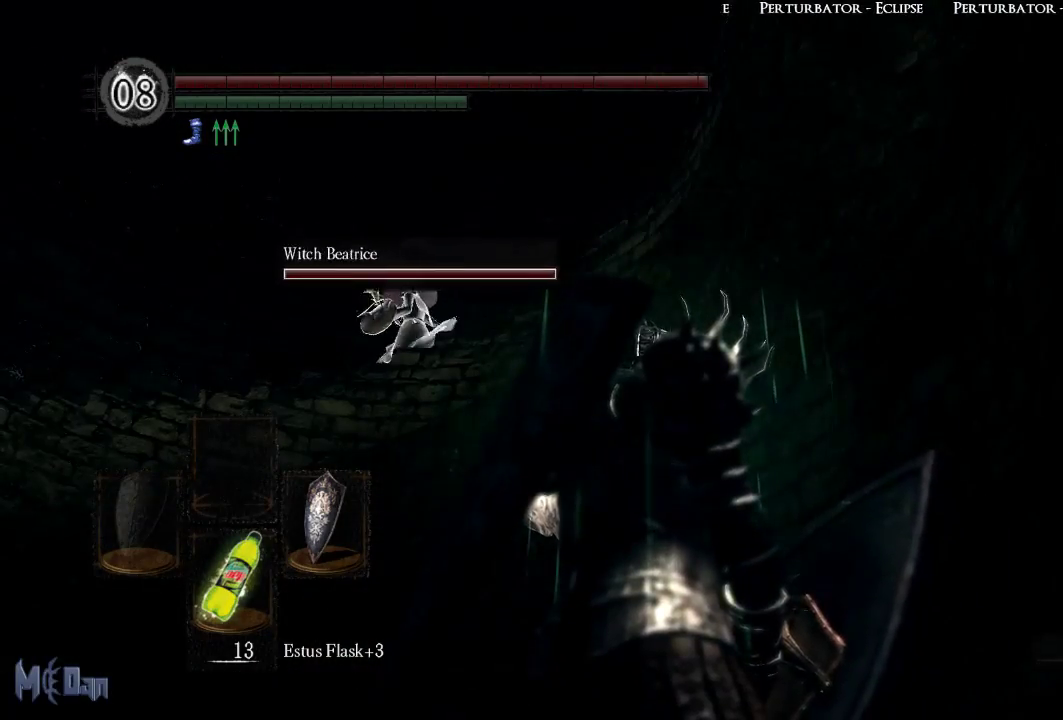
{"buttons": [], "left_stick": "center", "right_stick": "center", "events": [[33, "right_stick", "left"], [400, "right_stick", "center"]]}
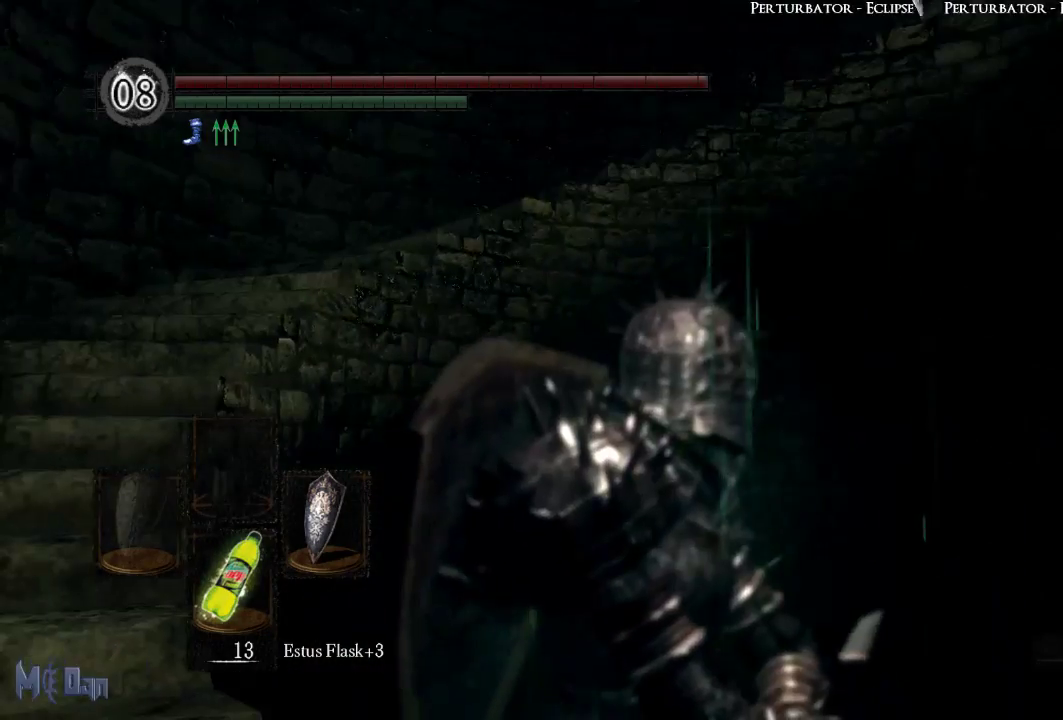
{"buttons": [], "left_stick": "center", "right_stick": "left", "events": [[250, "right_stick", "left"]]}
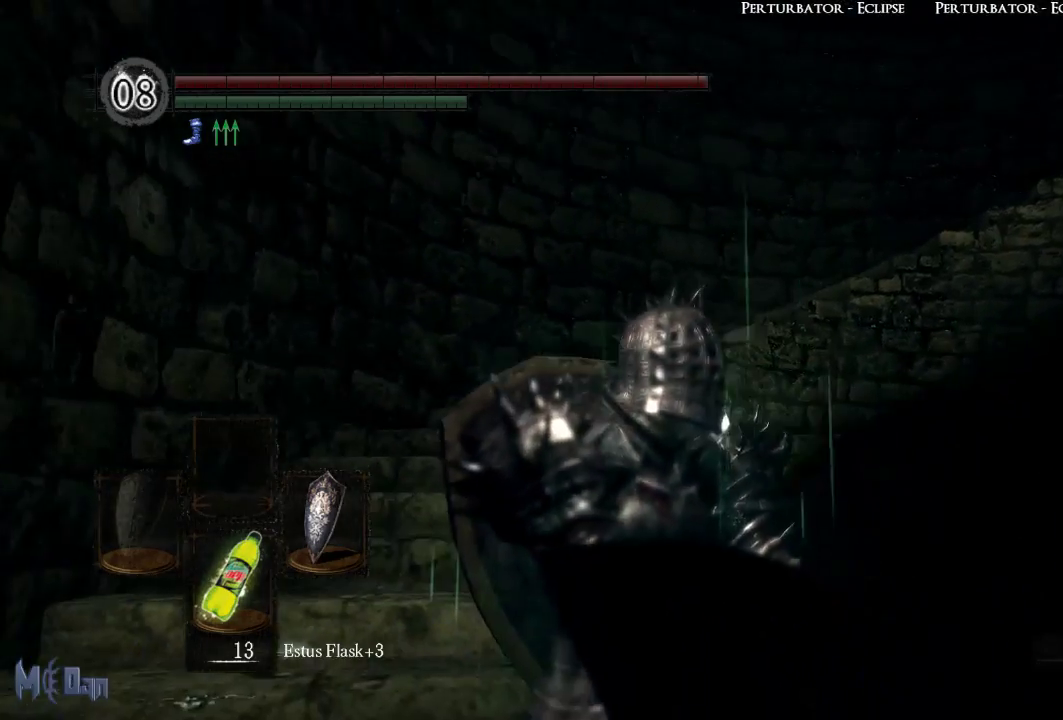
{"buttons": [], "left_stick": "center", "right_stick": "up-right", "events": [[17, "right_stick", "center"], [417, "right_stick", "up-right"]]}
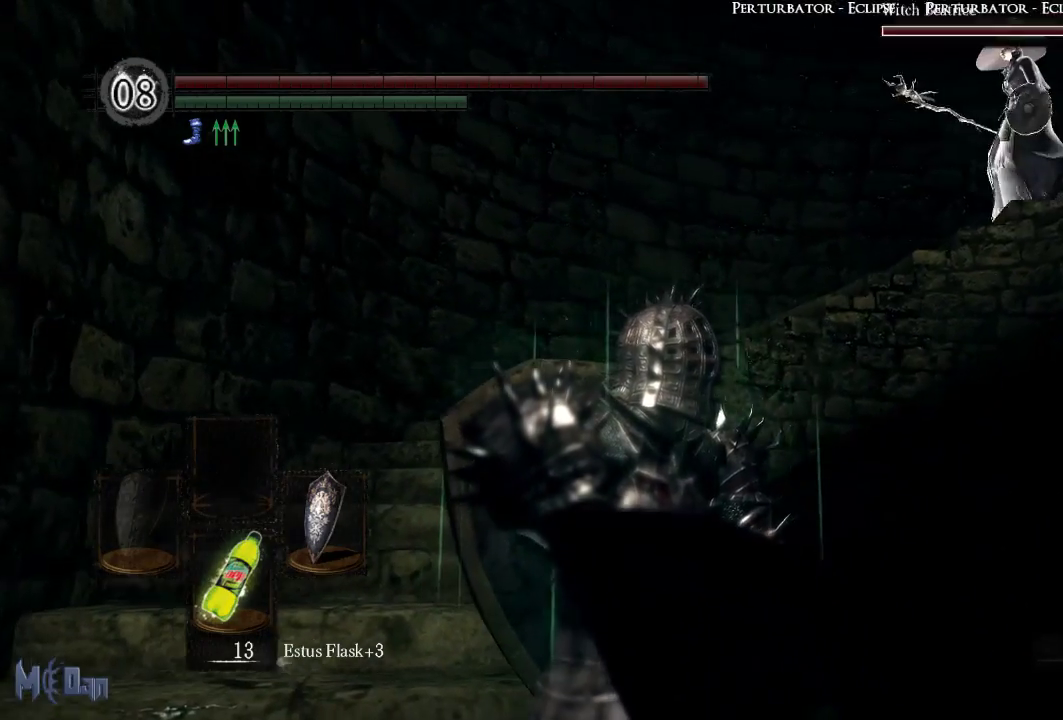
{"buttons": [], "left_stick": "center", "right_stick": "center", "events": [[50, "right_stick", "center"]]}